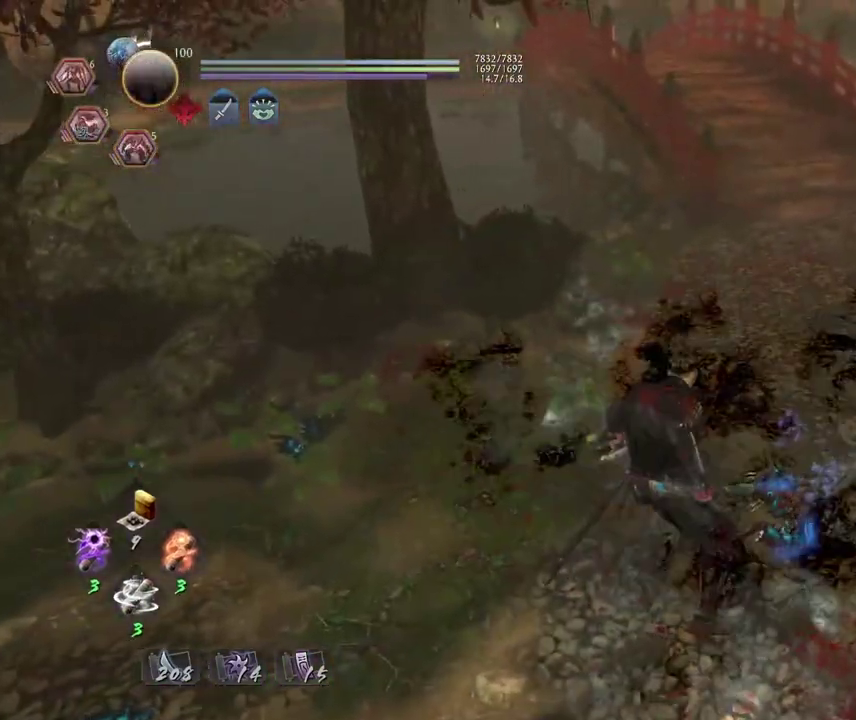
Gameplay with a controller (PlayStation layout); each line is a JSON object with the inputs held at the frame after it (dt_ms = milliseconds from this image to that frame). This overlay highlights the sticks when they move; stick clicks (L3 R3) are not distinguishable. Not read: L3 R1.
{"dt_ms": 600, "buttons": ["CIRCLE"], "left_stick": "center", "right_stick": "center"}
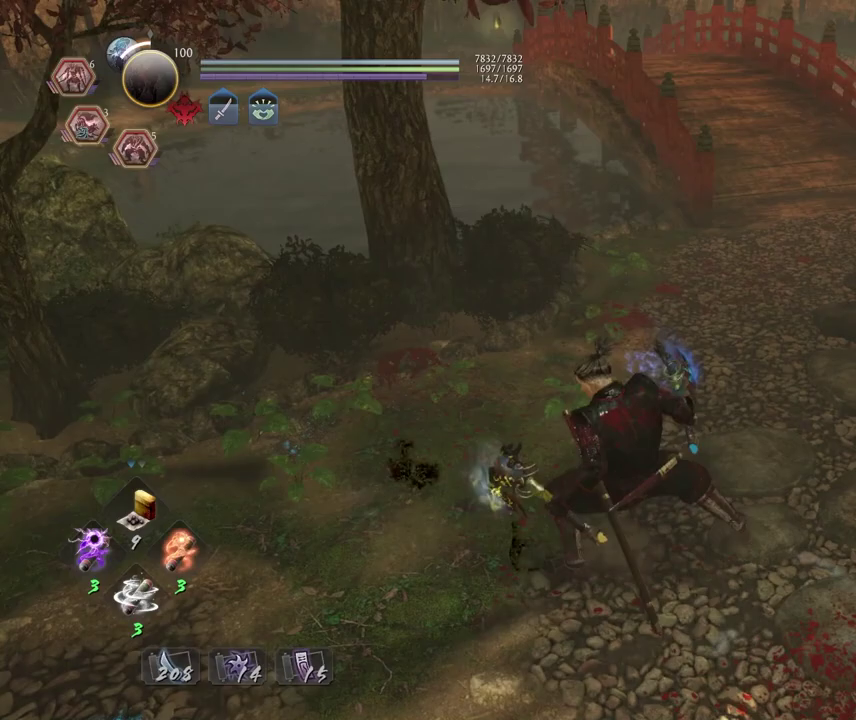
{"dt_ms": 500, "buttons": ["CIRCLE"], "left_stick": "center", "right_stick": "center"}
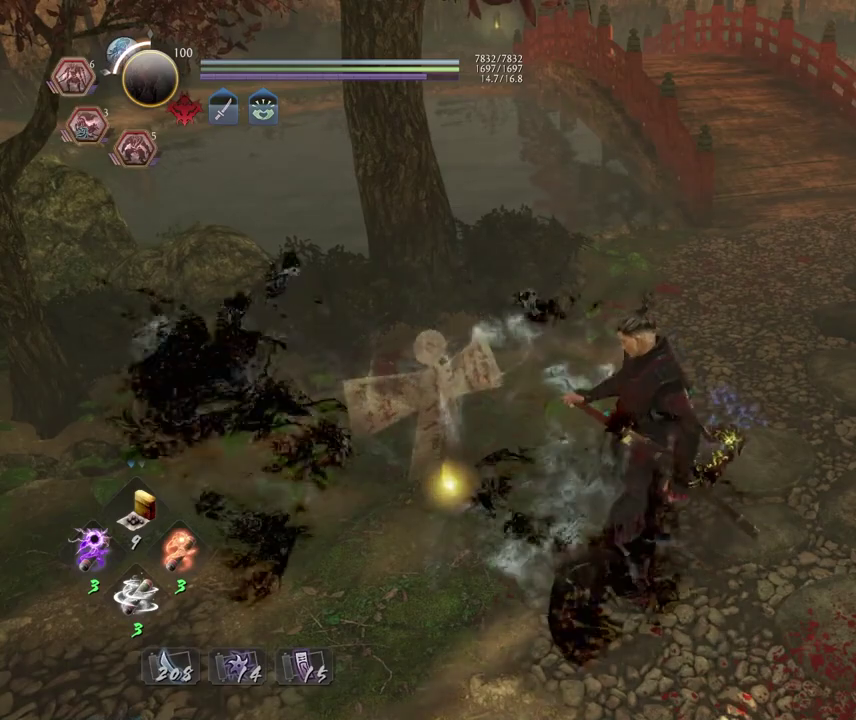
{"dt_ms": 500, "buttons": ["R3"], "left_stick": "center", "right_stick": "down-right"}
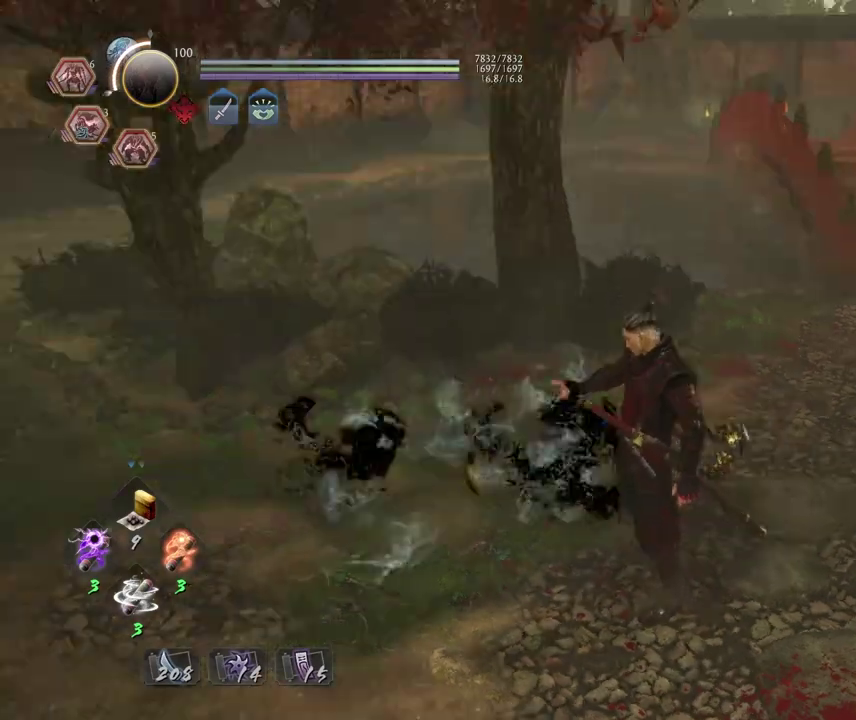
{"dt_ms": 500, "buttons": [], "left_stick": "center", "right_stick": "center"}
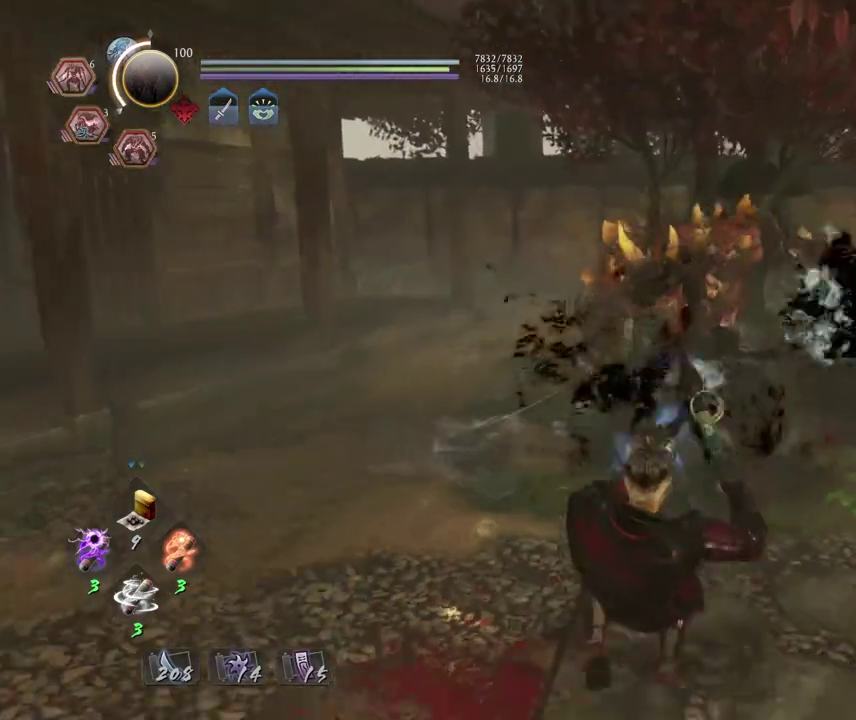
{"dt_ms": 400, "buttons": [], "left_stick": "center", "right_stick": "center"}